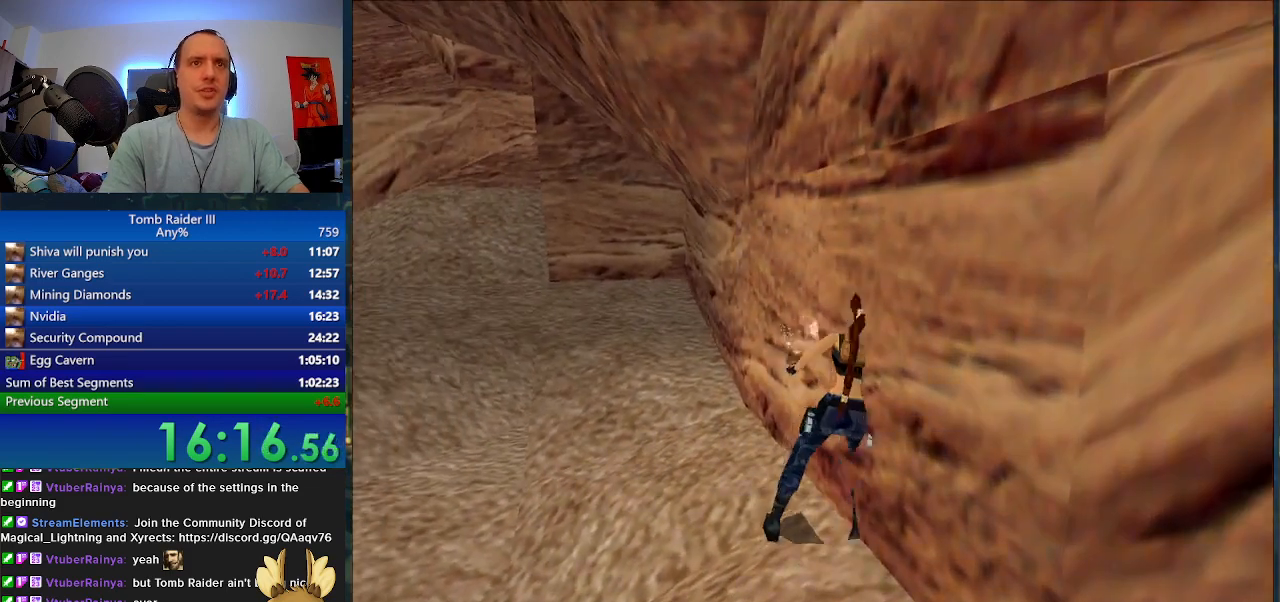
Gameplay with keyboard; each line is a JSON object with the keys held at the frame after it. "events" lists presses ("down") and releases ("up") of ".", "0", "1", "3", "6", "7", "9", "a", "alt", "comma", "ctrl_l", "ctrl_r", "d", "escape", "f", "f5", "f6", "j", "m", "minus", "n", "r", "s", "shift_l", "shift_r", "space" and "w" between this image and that frame as [ms after this image, input, new state], when the widget could be followed in between. No other keys are recorded. Mouse input is not recorded.
{"keys": ["a"], "events": [[200, "a", "down"], [233, "d", "up"]]}
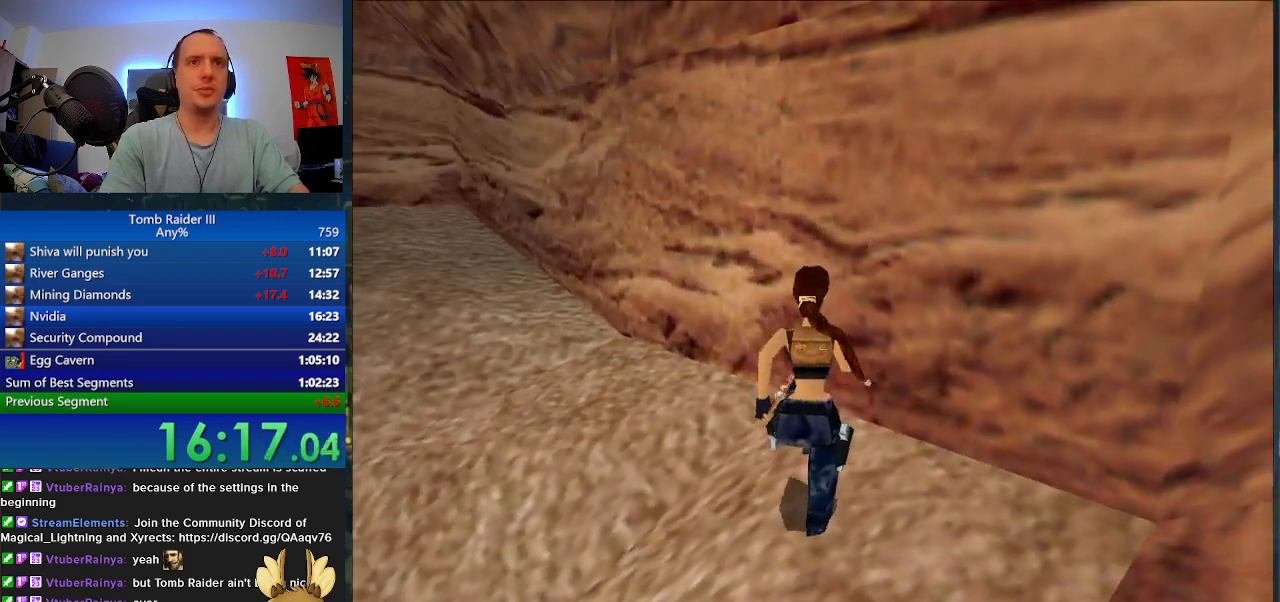
{"keys": ["a"], "events": []}
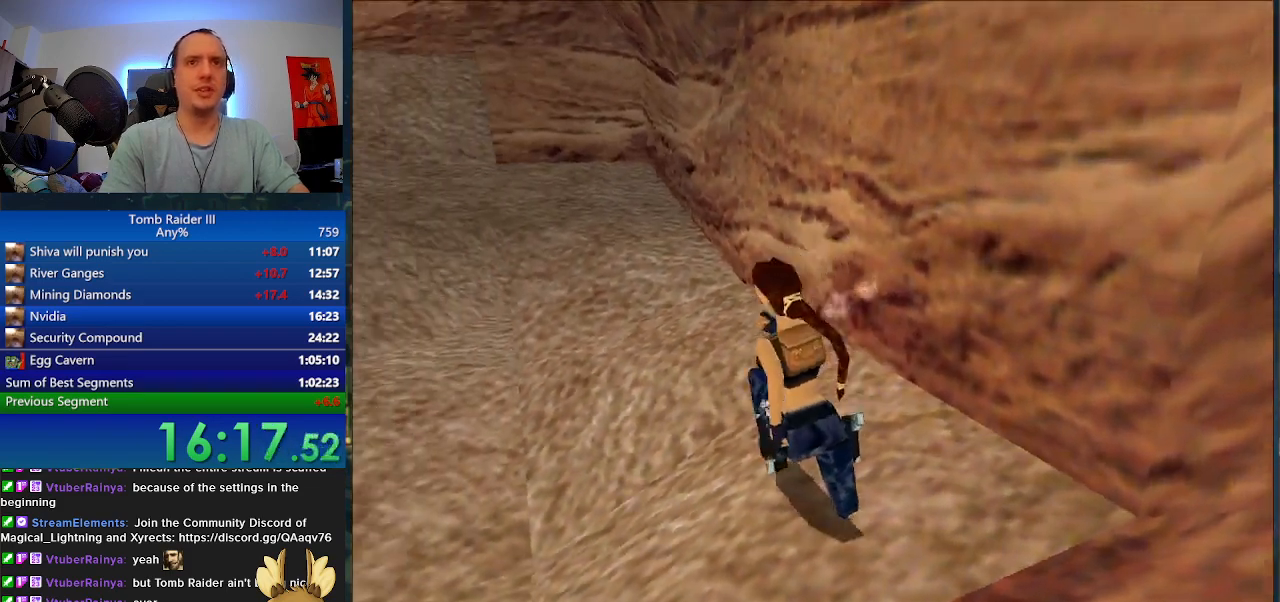
{"keys": [], "events": [[267, "a", "up"]]}
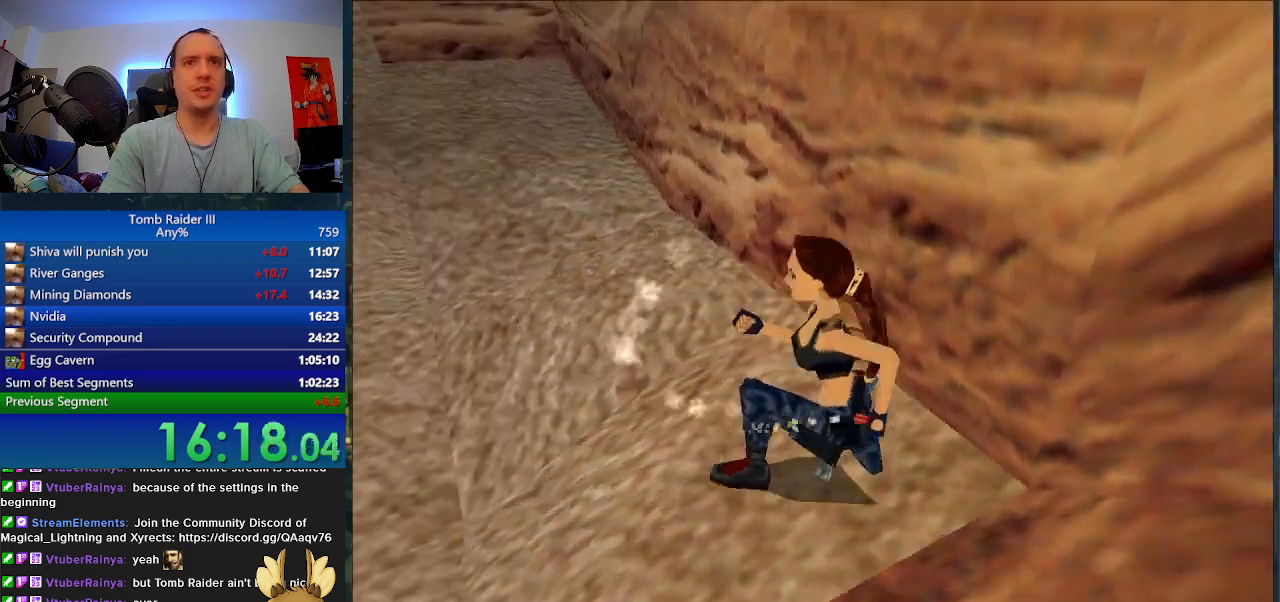
{"keys": [], "events": [[67, "d", "down"], [100, "s", "down"], [467, "s", "up"], [500, "d", "up"]]}
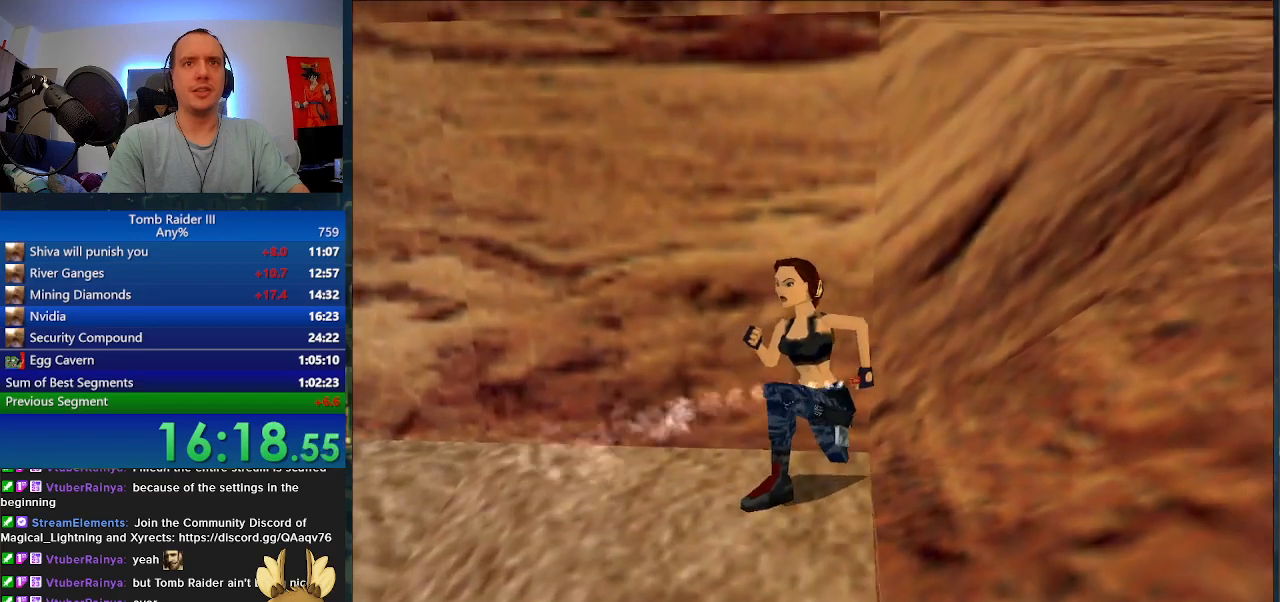
{"keys": ["w"], "events": [[333, "comma", "down"], [333, "w", "down"], [433, "comma", "up"]]}
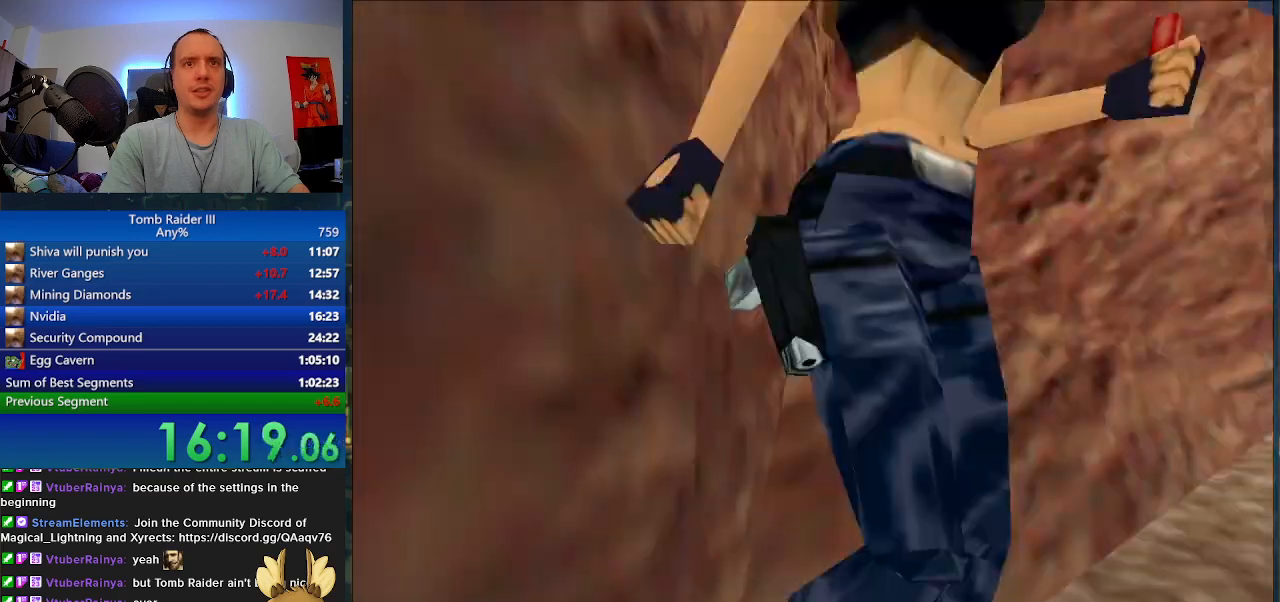
{"keys": ["minus", "w"], "events": [[233, "minus", "down"]]}
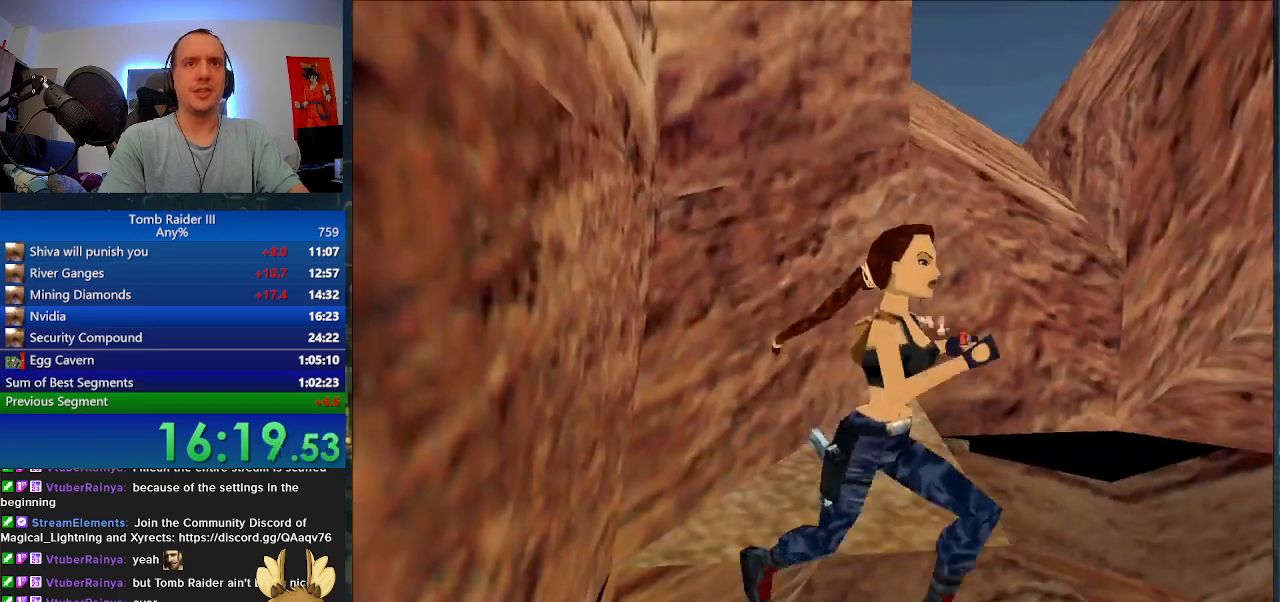
{"keys": ["a", "minus", "w"], "events": [[200, "a", "down"]]}
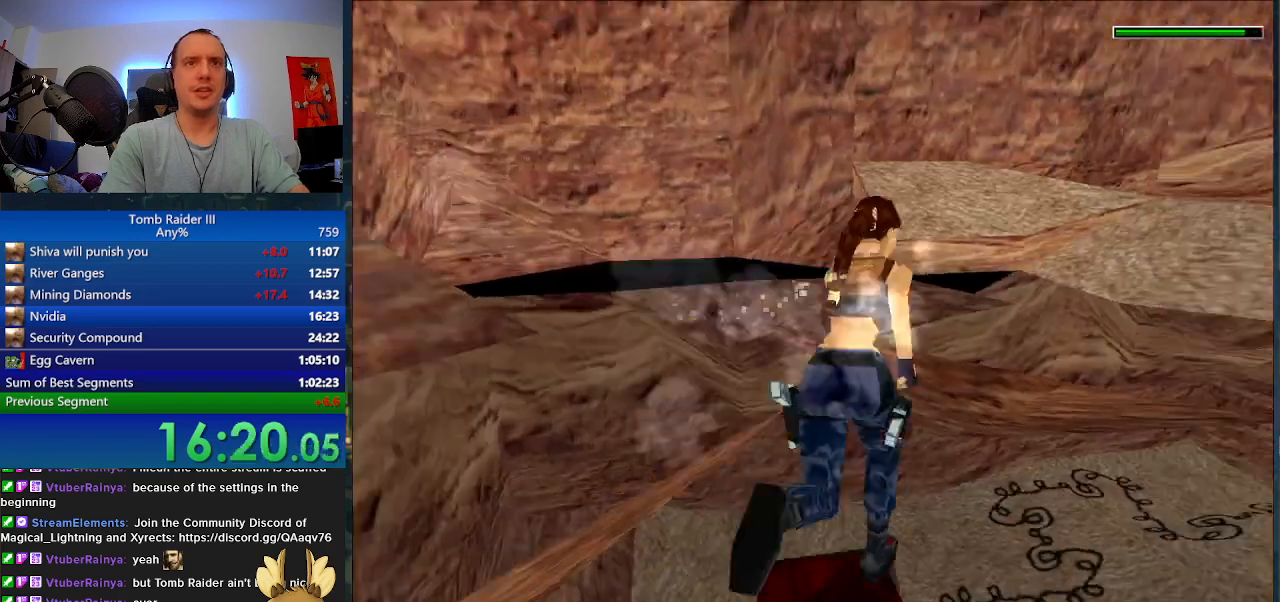
{"keys": ["a", "minus", "w"], "events": [[200, "a", "up"], [467, "a", "down"]]}
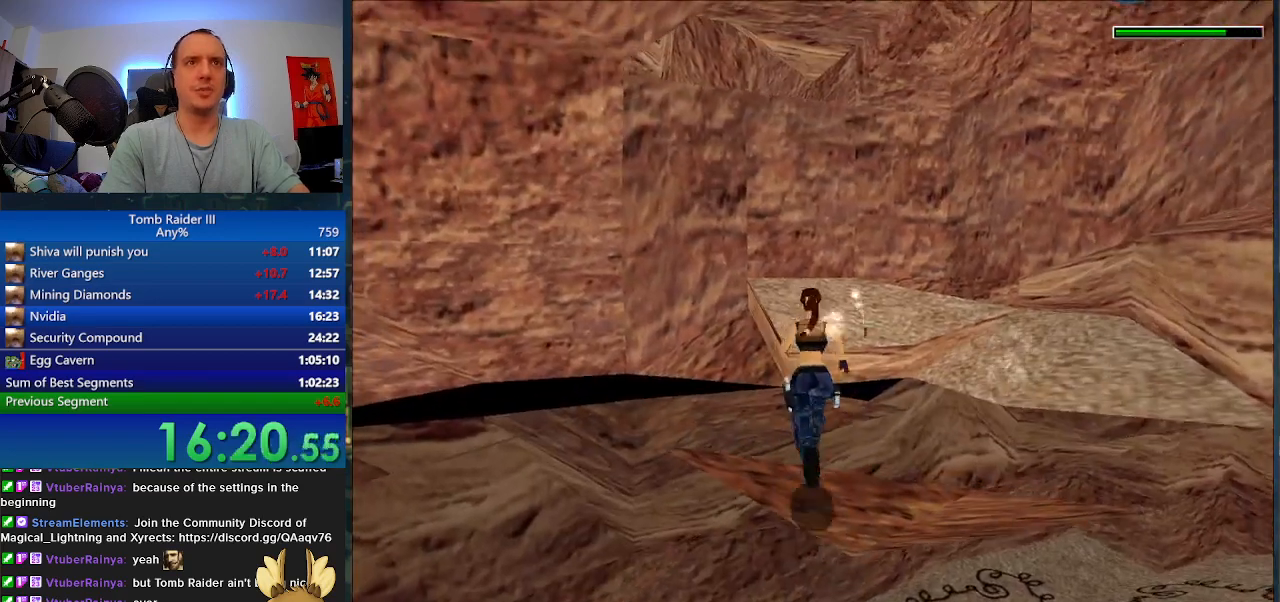
{"keys": ["a", "minus", "w"], "events": [[267, "a", "up"], [400, "a", "down"]]}
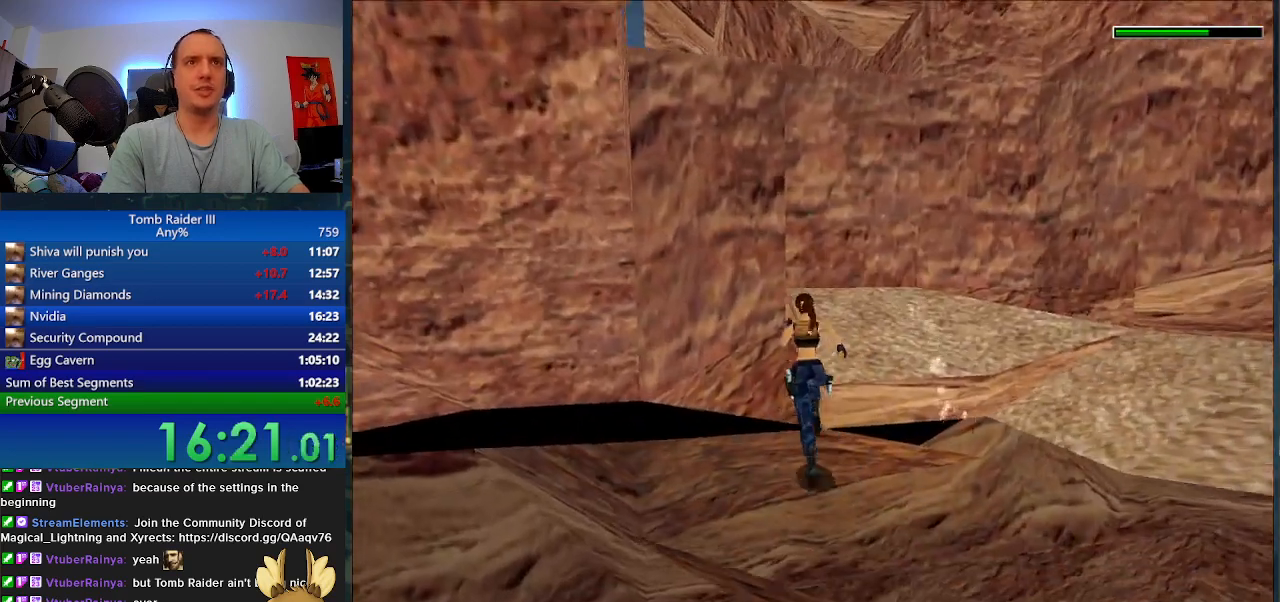
{"keys": ["j", "w"], "events": [[133, "a", "up"], [367, "minus", "up"], [433, "j", "down"]]}
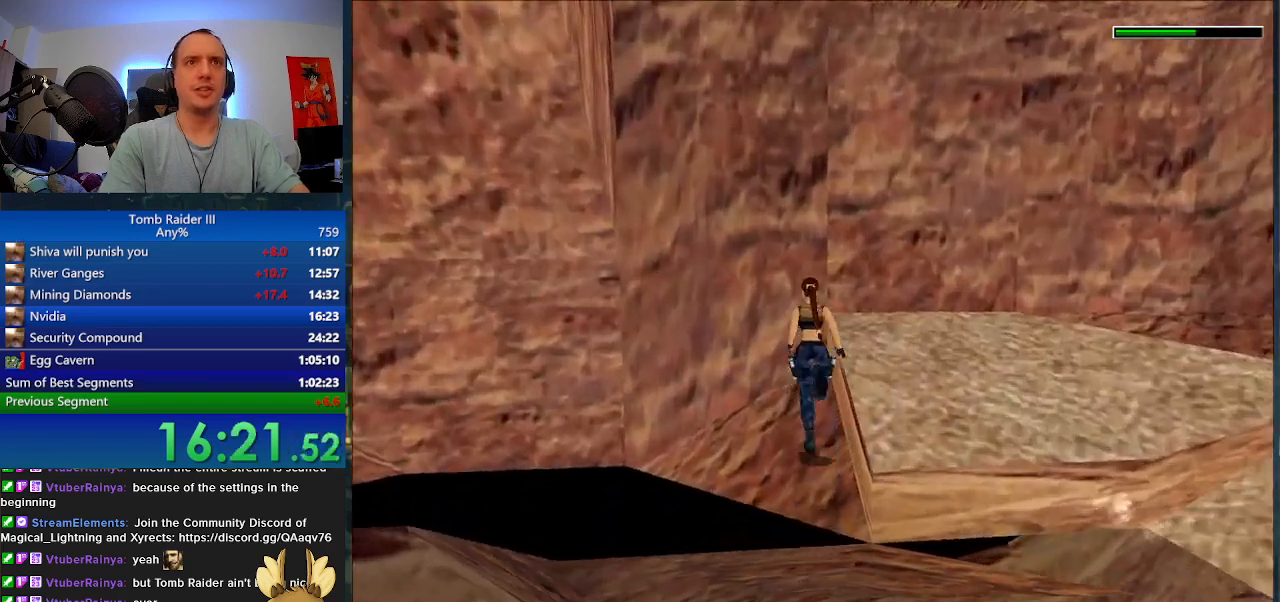
{"keys": ["j", "w"], "events": []}
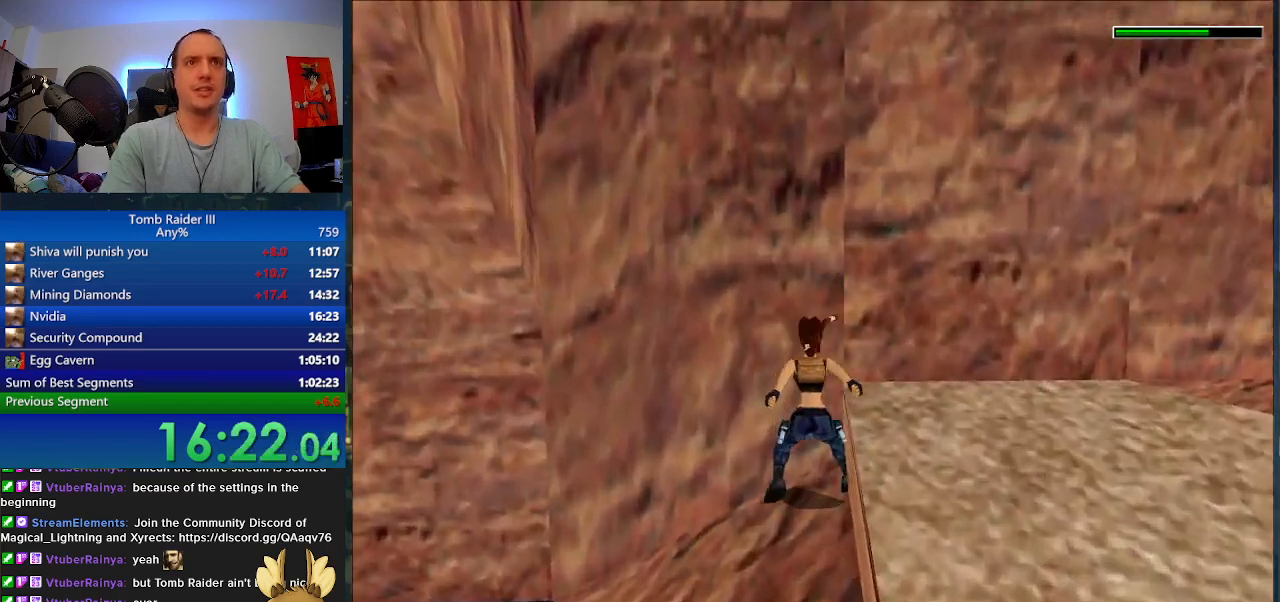
{"keys": ["j", "w"], "events": []}
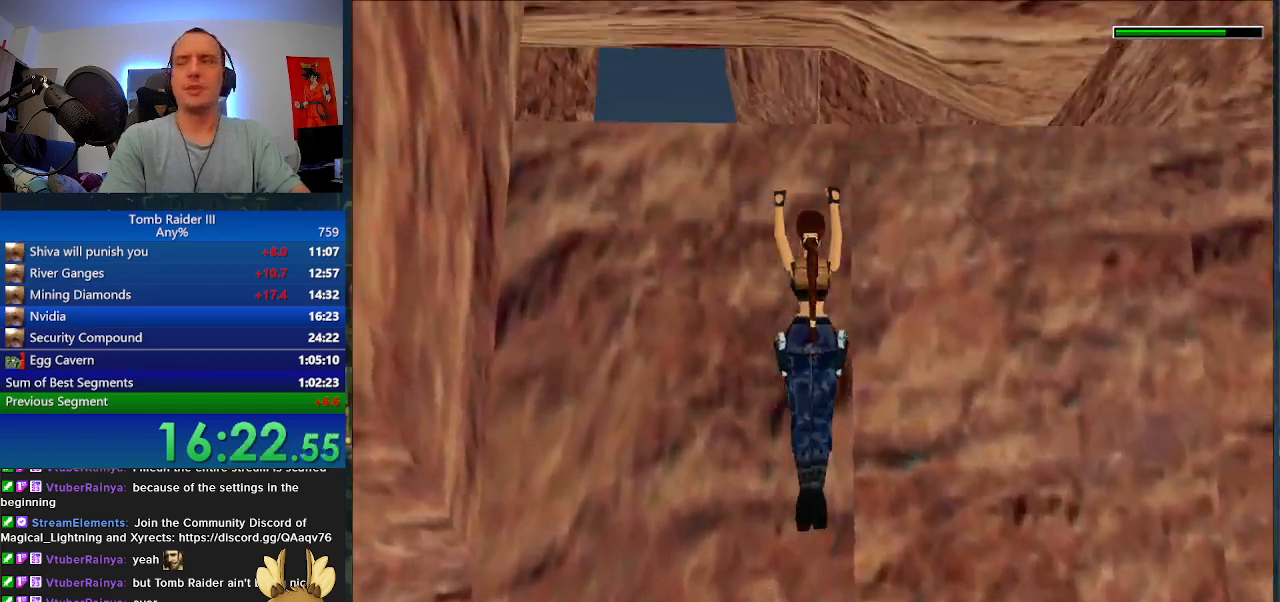
{"keys": ["j", "w"], "events": []}
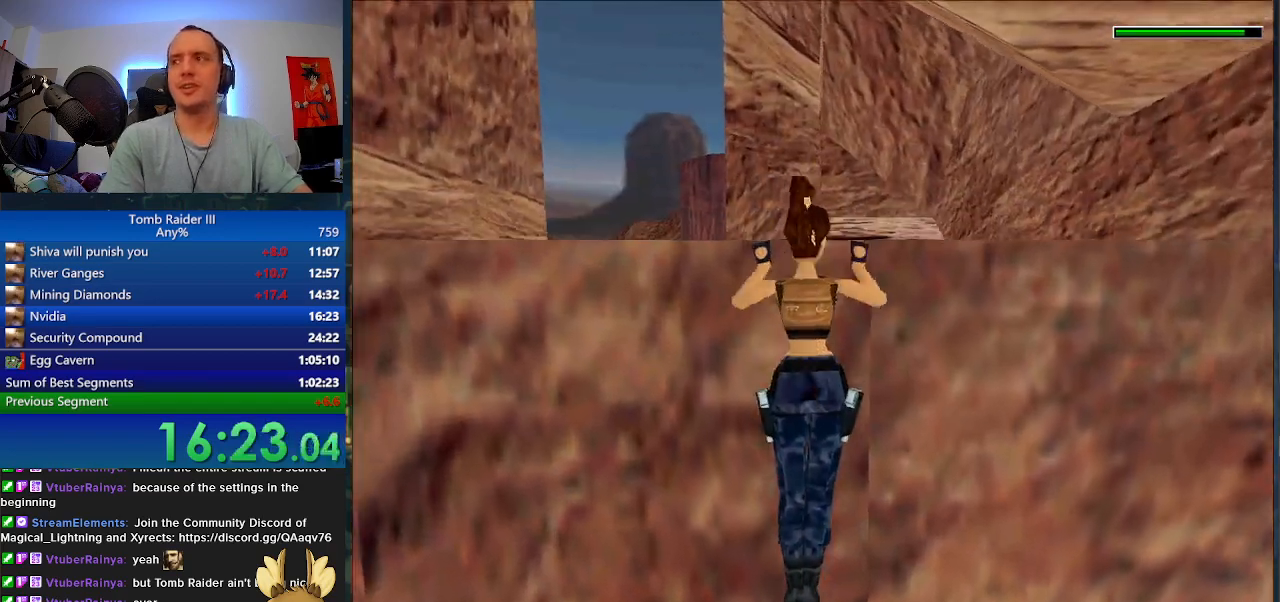
{"keys": ["j", "w"], "events": []}
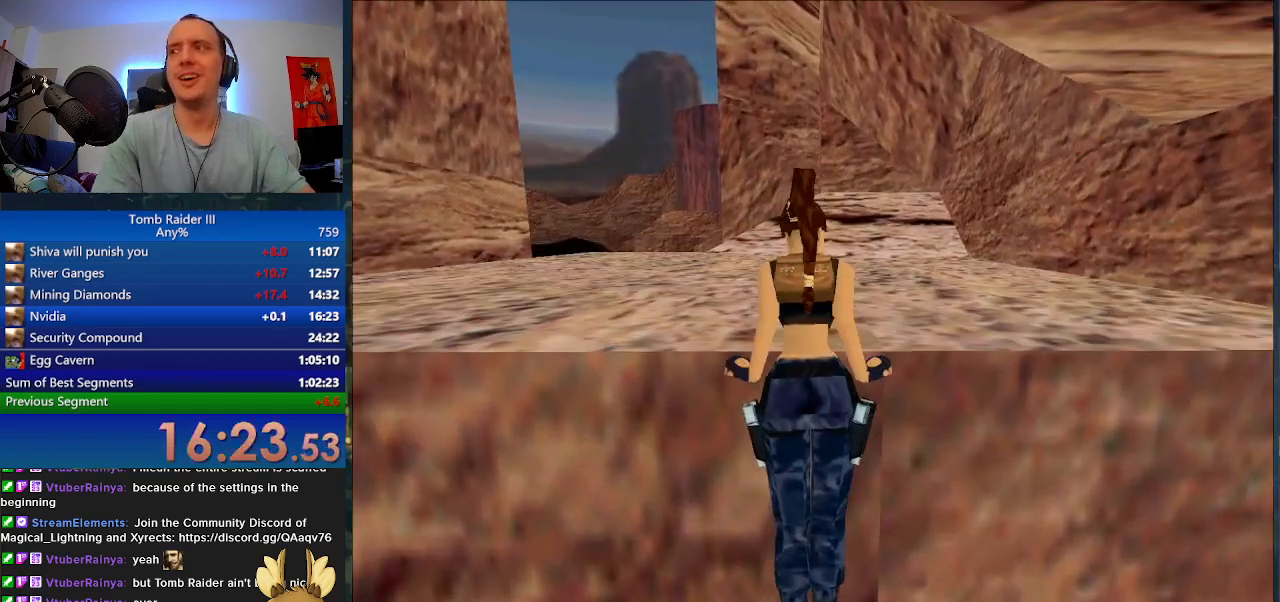
{"keys": ["w"], "events": [[167, "j", "up"]]}
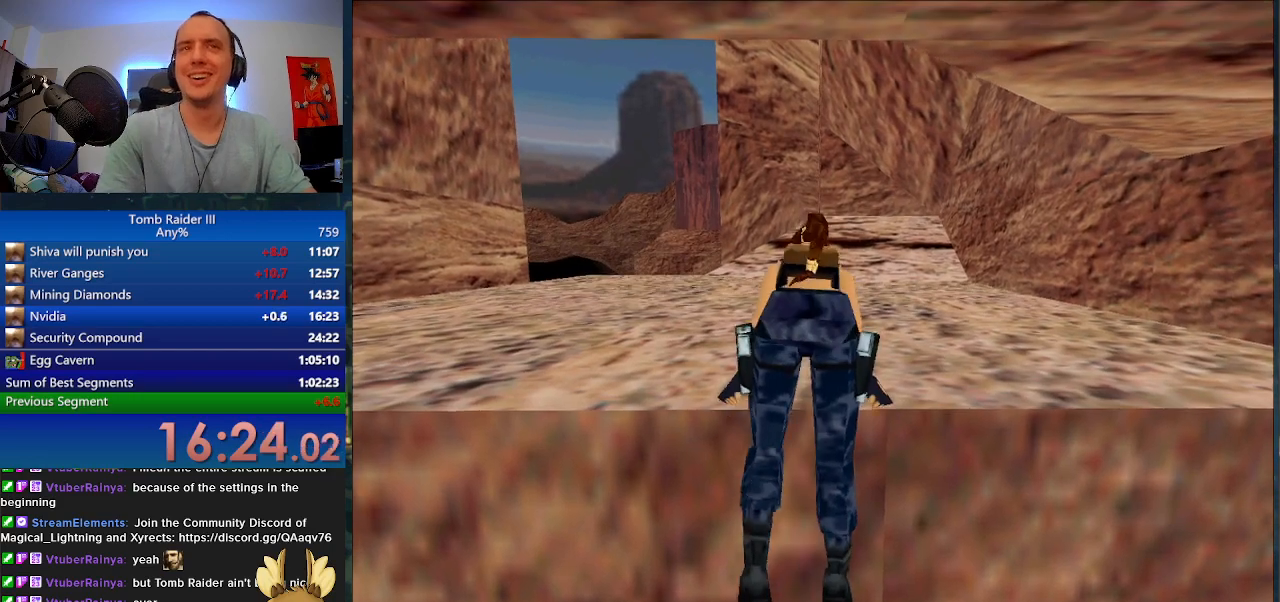
{"keys": ["w"], "events": []}
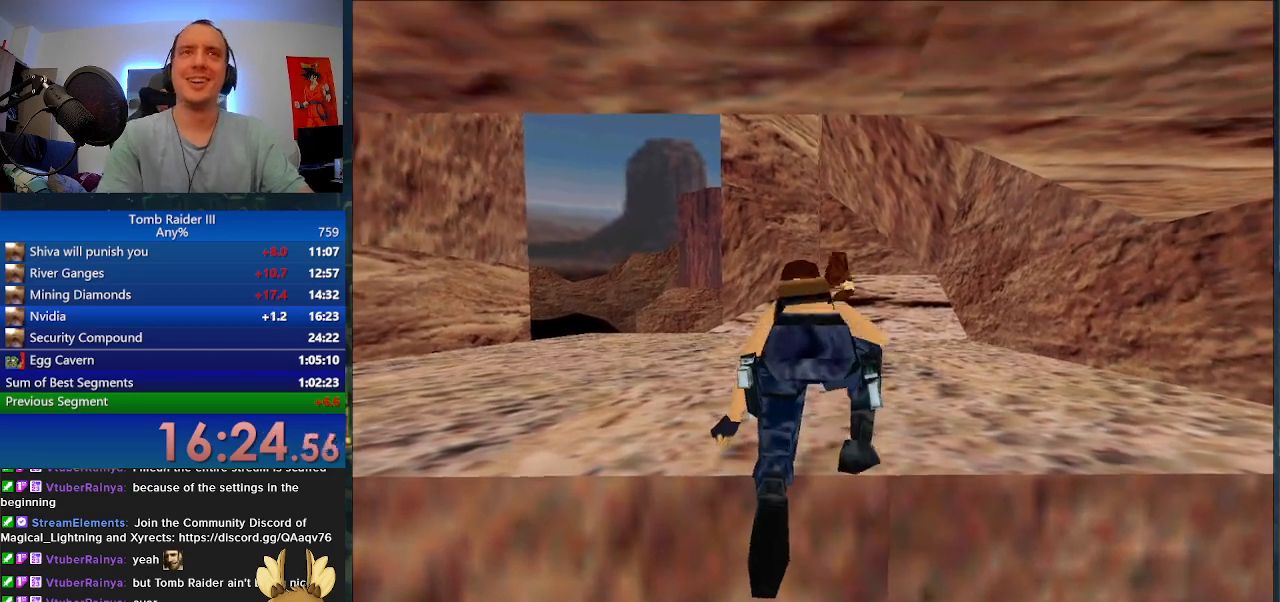
{"keys": ["w"], "events": []}
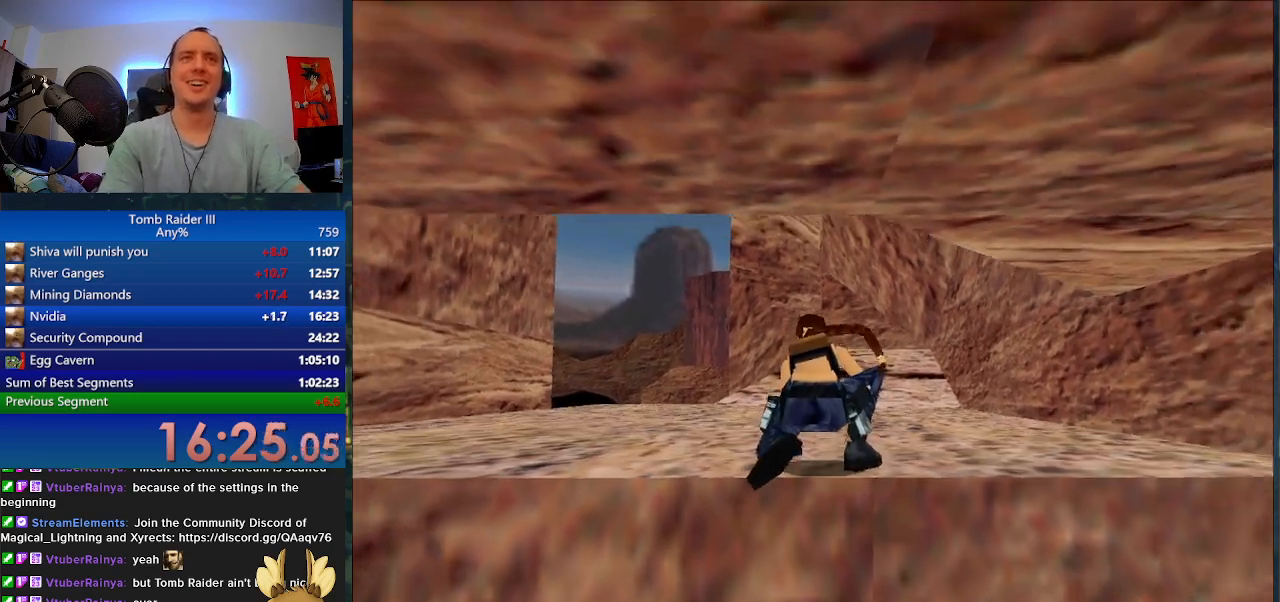
{"keys": ["a", "w"], "events": [[367, "a", "down"]]}
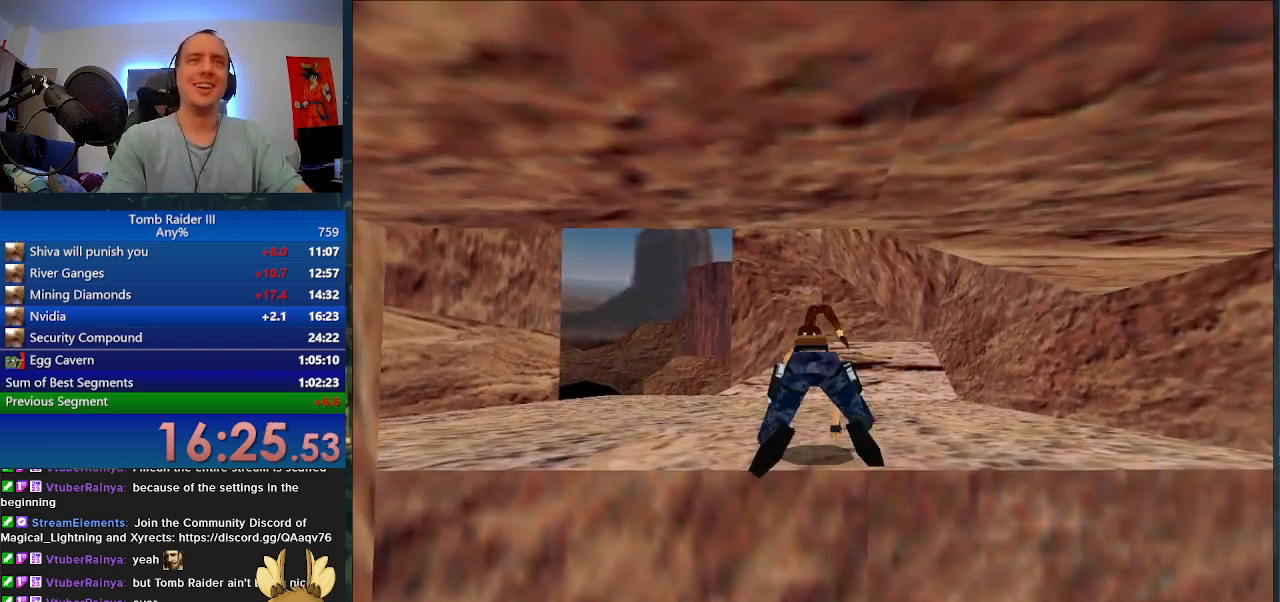
{"keys": ["a", "w"], "events": []}
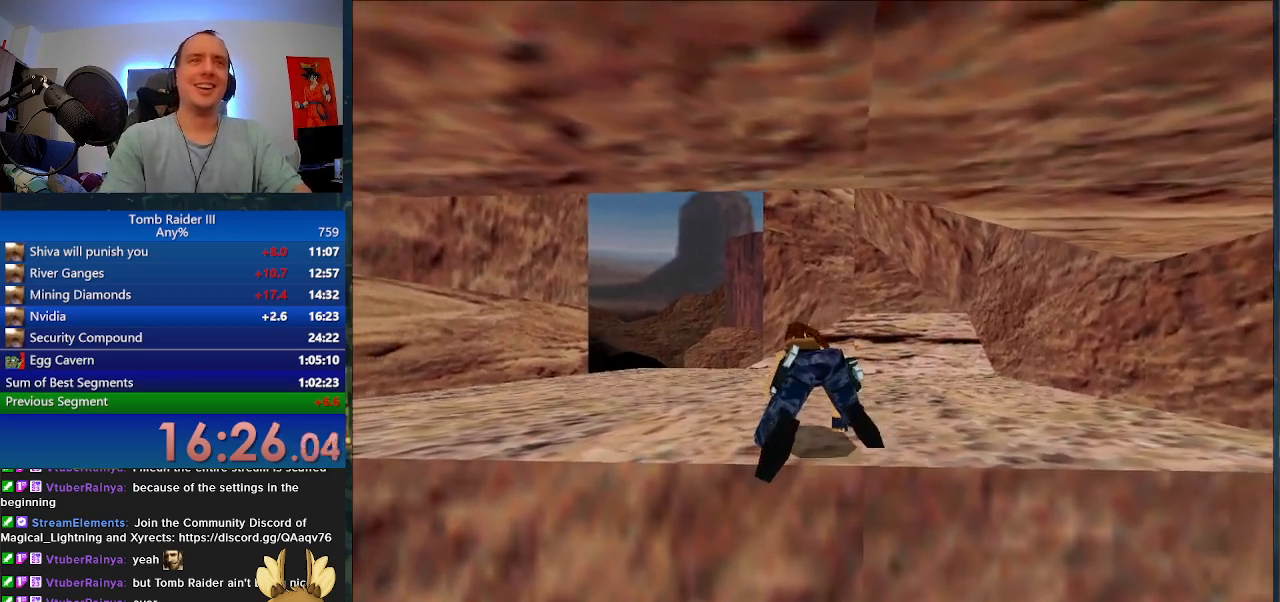
{"keys": [], "events": [[367, "a", "up"], [400, "w", "up"]]}
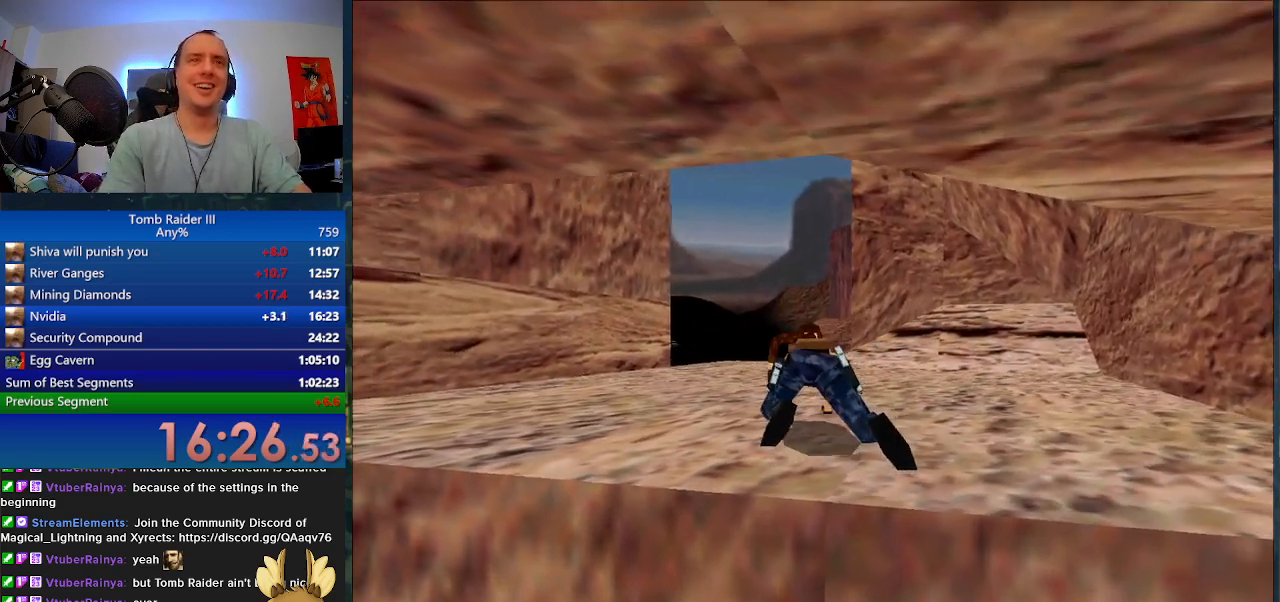
{"keys": ["comma", "w"], "events": [[300, "comma", "down"], [300, "w", "down"]]}
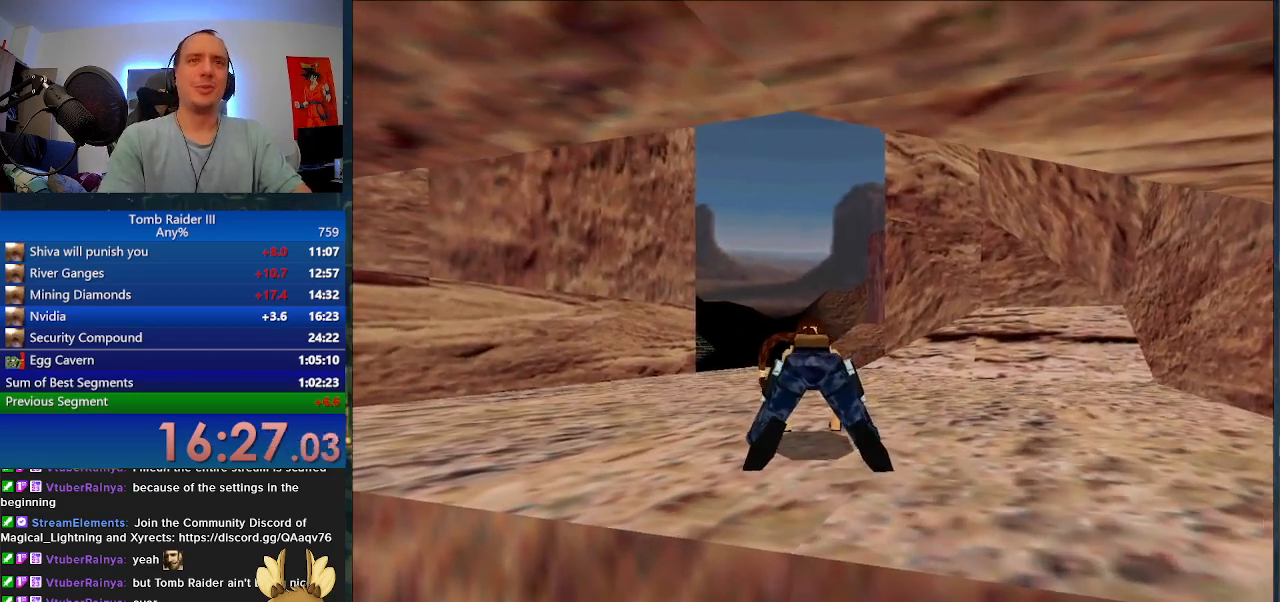
{"keys": ["w"], "events": [[367, "comma", "up"]]}
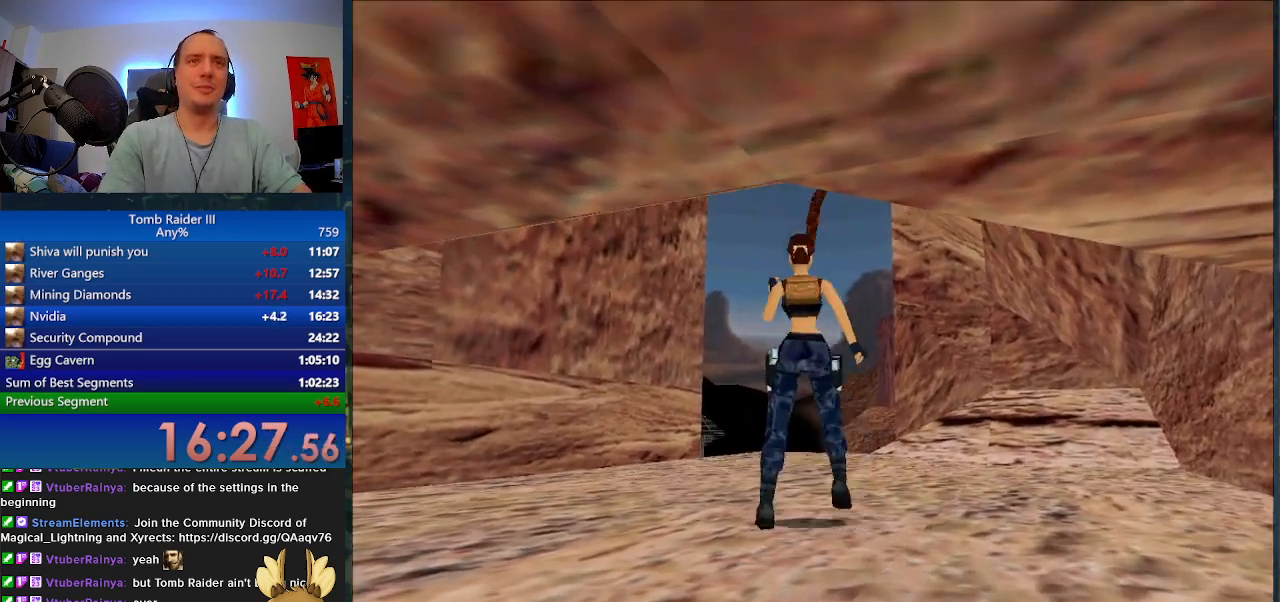
{"keys": ["minus", "w"], "events": [[200, "a", "down"], [333, "minus", "down"], [433, "a", "up"]]}
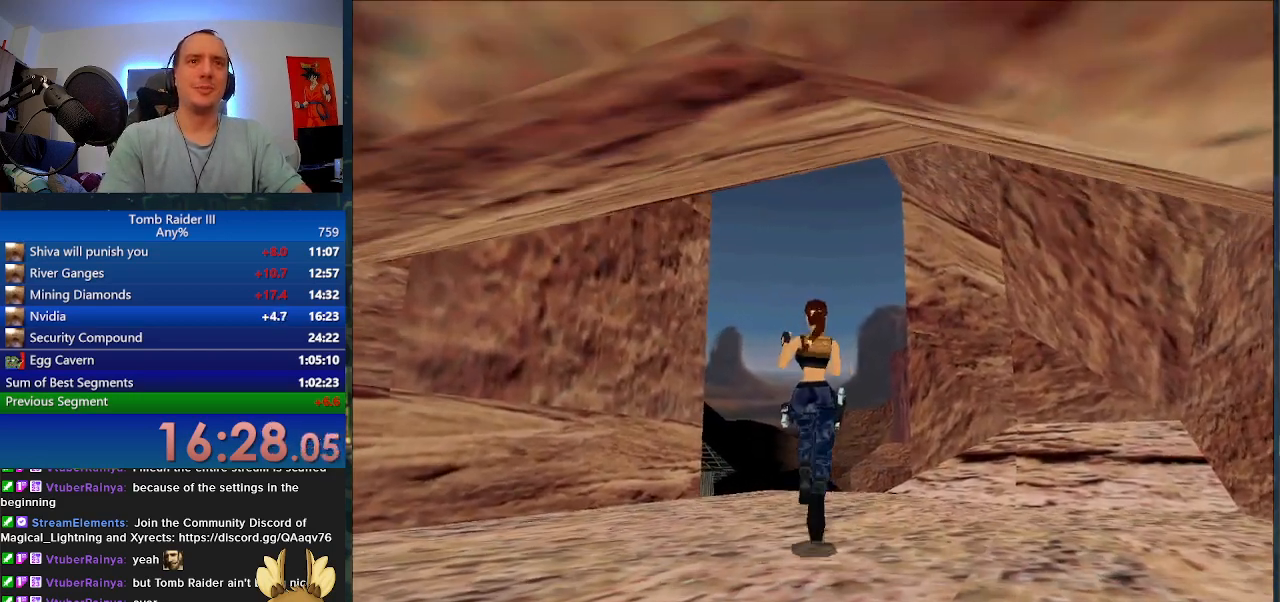
{"keys": ["a", "minus", "w"], "events": [[500, "a", "down"]]}
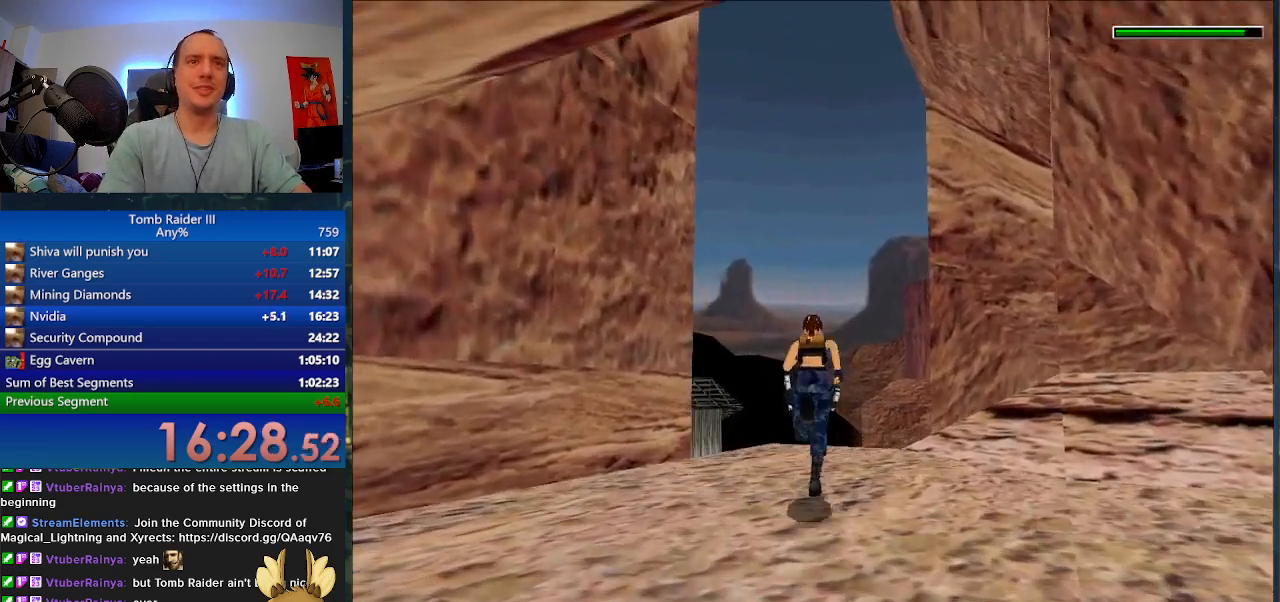
{"keys": ["minus", "space", "w"], "events": [[167, "a", "up"], [500, "space", "down"]]}
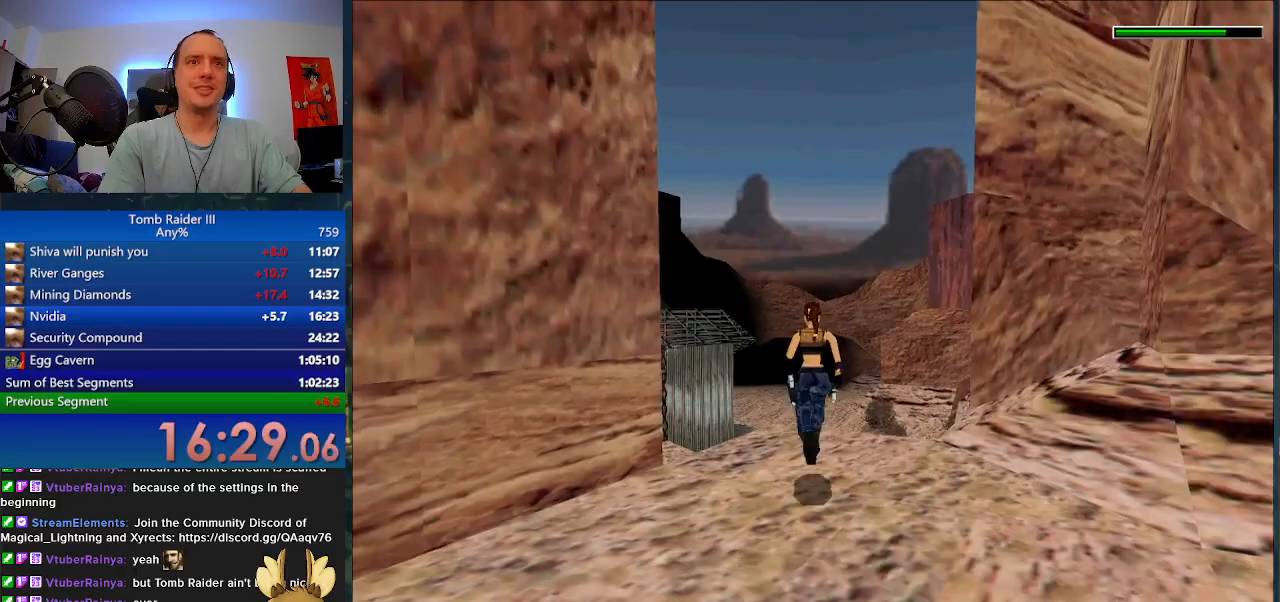
{"keys": ["minus", "space", "w"], "events": []}
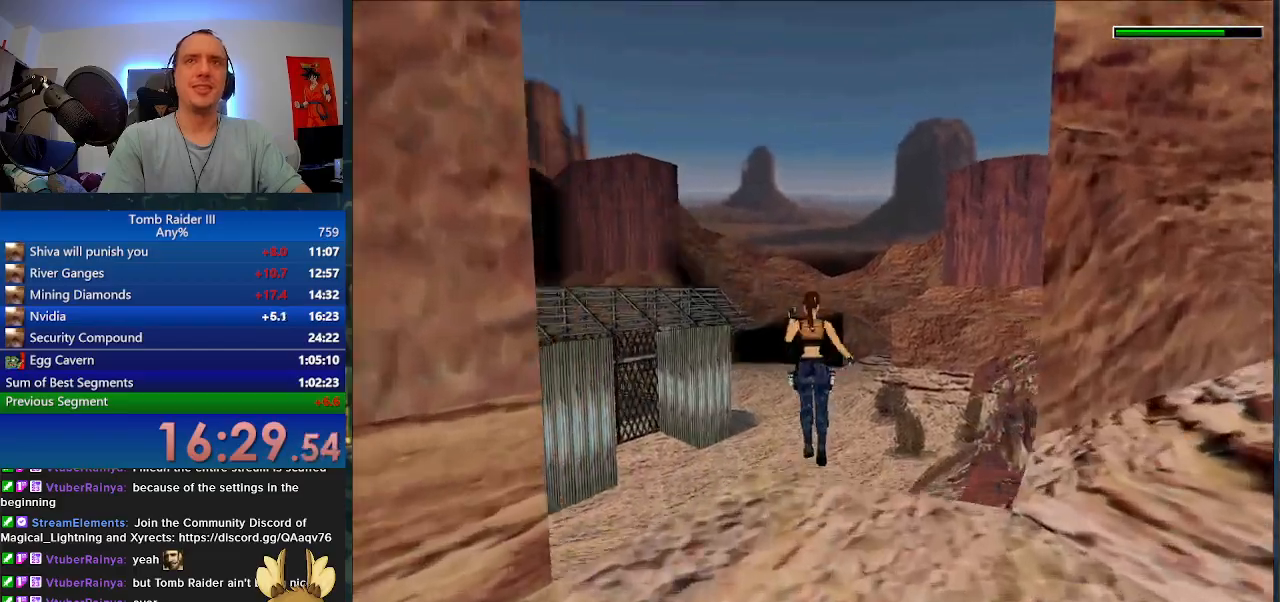
{"keys": ["w"], "events": [[267, "minus", "up"], [300, "space", "up"]]}
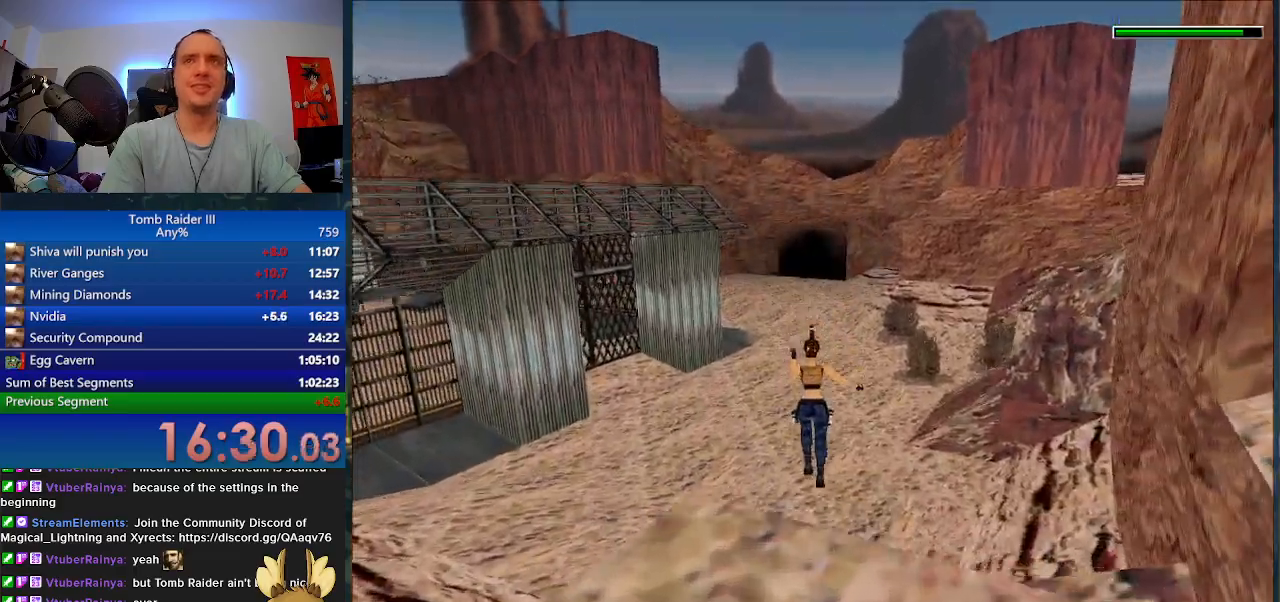
{"keys": ["w"], "events": []}
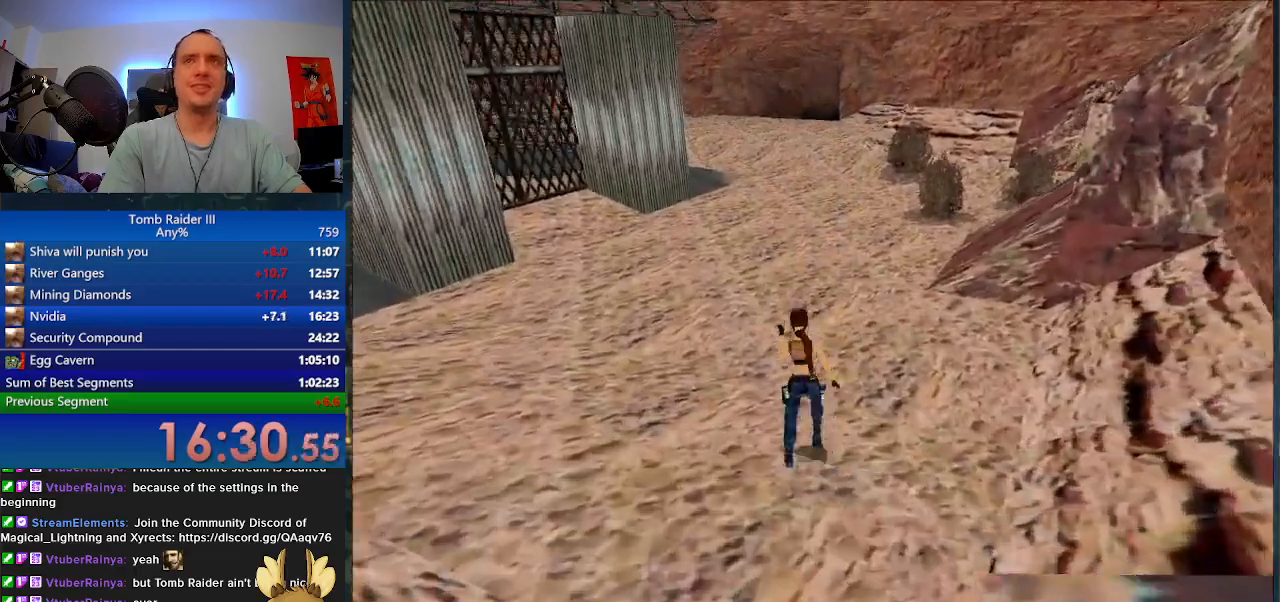
{"keys": ["minus", "w"]}